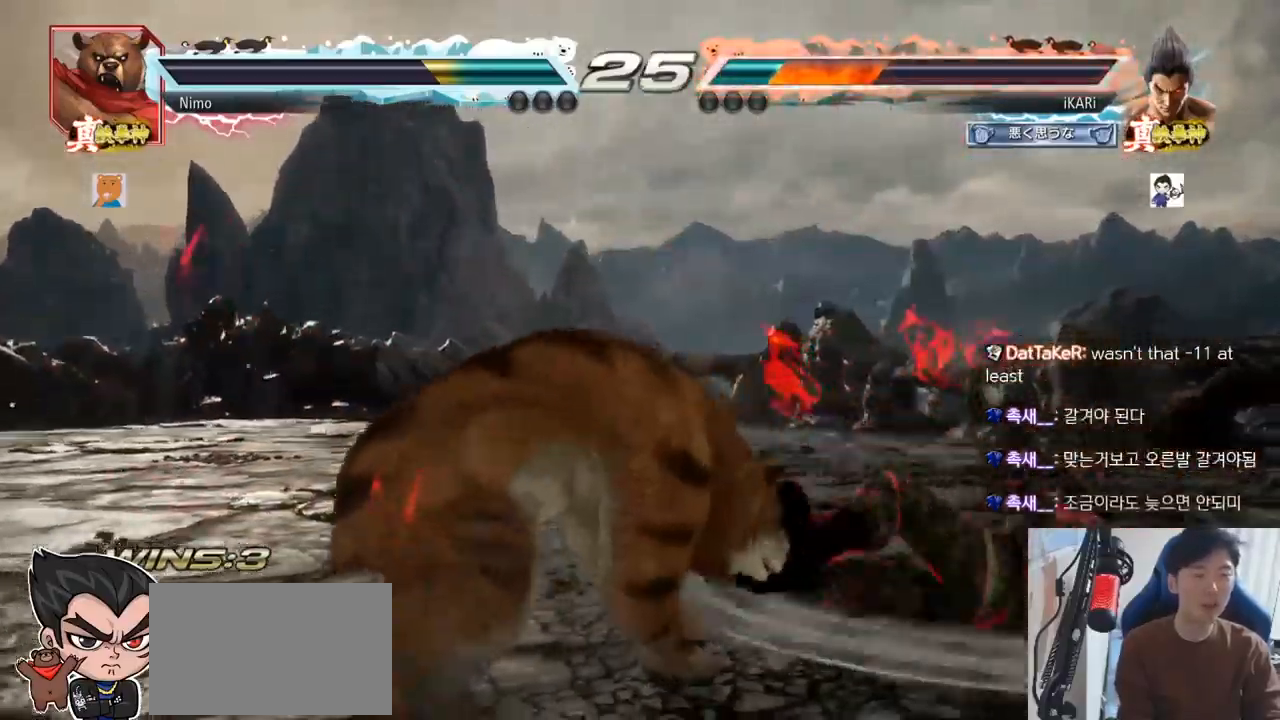
Gameplay with a controller (arcade stick); each line is a JSON object with the inputs held at the frame after it. "events" lists button and stick changes between this image and that frame as [ms after this image, input, new state], when the widget could be followed in between. Not read: L3 R3.
{"buttons": [], "left_stick": "center", "events": [[83, "CIRCLE", "down"], [83, "CROSS", "down"], [133, "CIRCLE", "up"], [133, "CROSS", "up"], [217, "CIRCLE", "down"], [217, "CROSS", "down"], [284, "CIRCLE", "up"], [300, "CROSS", "up"], [367, "TRIANGLE", "down"], [434, "TRIANGLE", "up"]]}
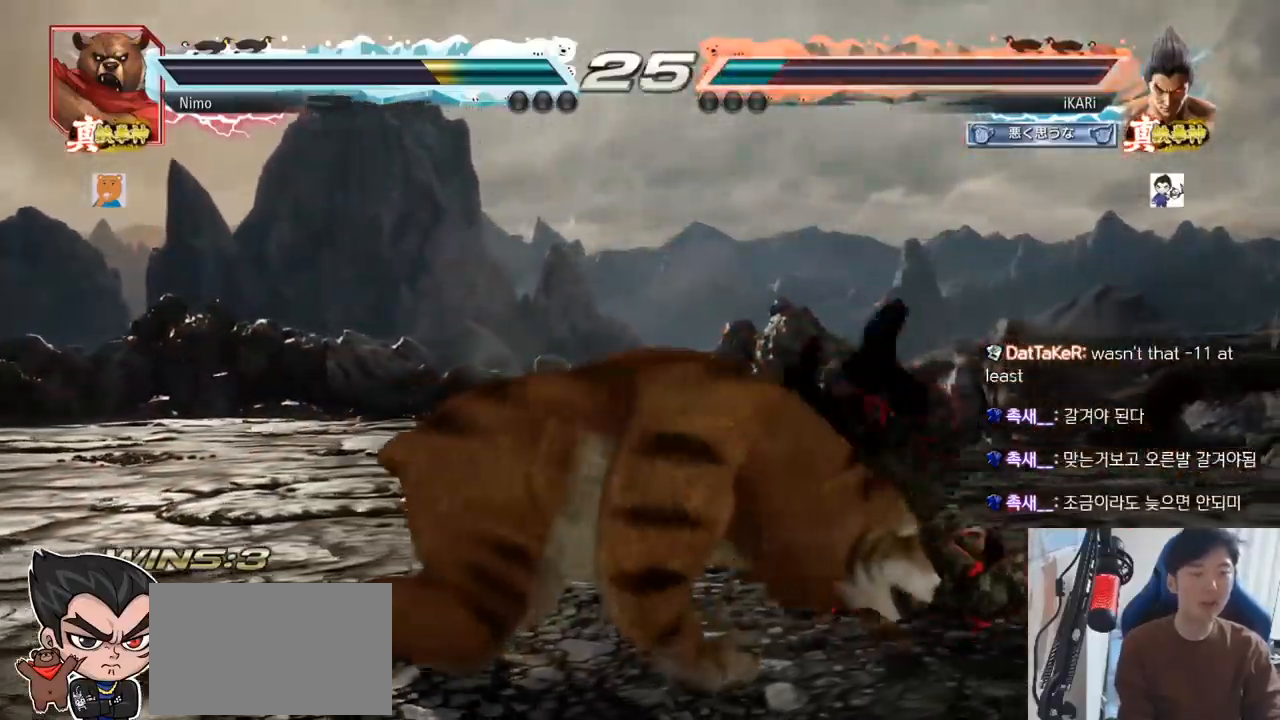
{"buttons": [], "left_stick": "left", "events": [[433, "left_stick", "left"]]}
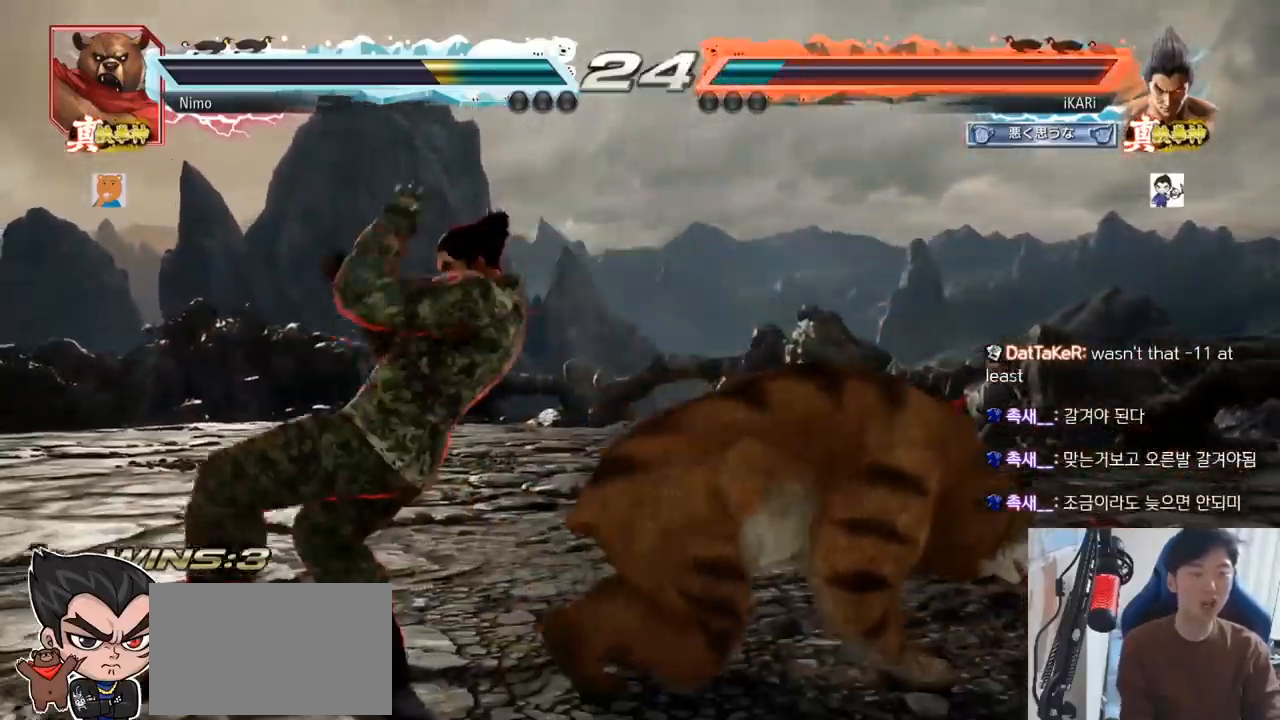
{"buttons": [], "left_stick": "center"}
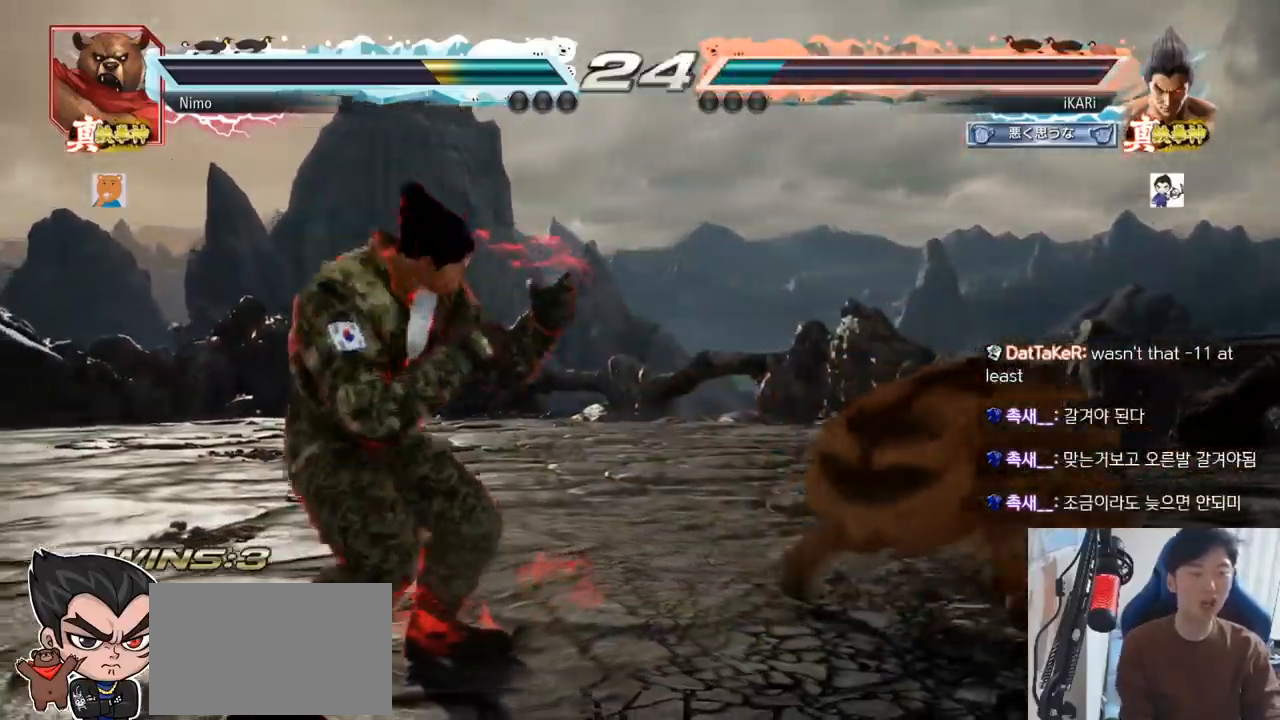
{"buttons": ["CIRCLE", "SQUARE"], "left_stick": "center"}